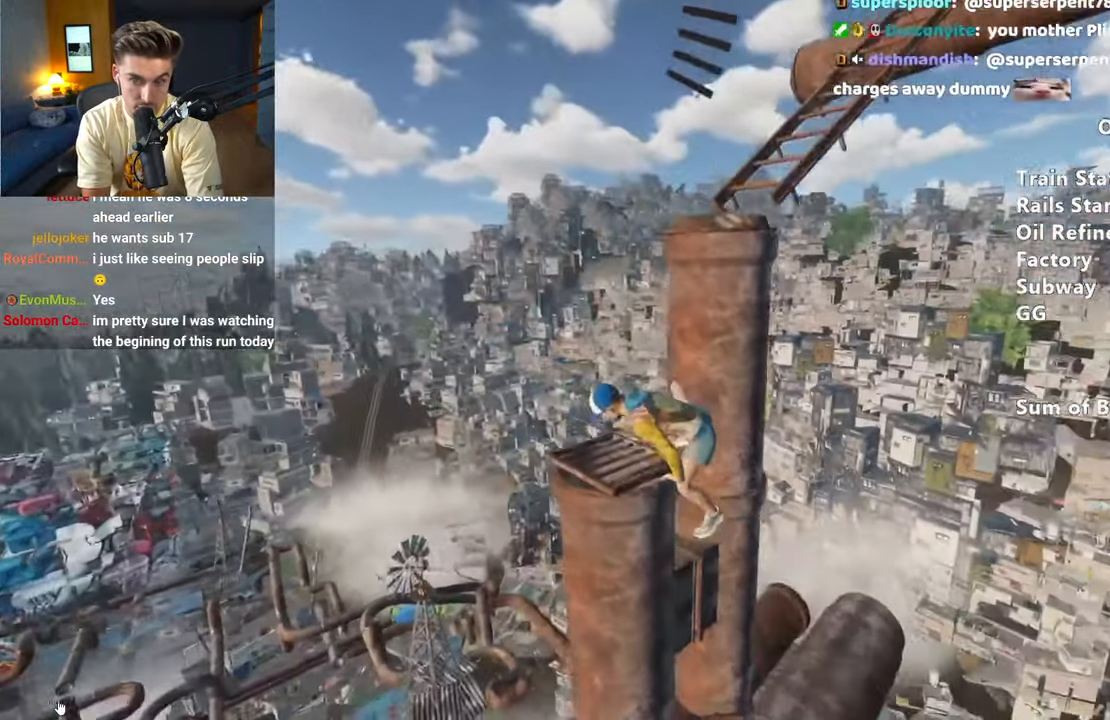
Gameplay with keyboard and mouse; each line is a JSON object with the keys and mouse buttons held at the frame after it. "events" lists presses ("down") and releases ("up") of "a", "alt", "ctrl", "d", "s", "shift", "space", "w", "mouse_left" and "mouse_right" between this image and that frame as [ms after this image, input, new state], when the widget could be followed in between. "mouse_left", "mouse_right" = the "left", "right" buttons of the "mouse" list. No other keys are recorded. Mouse movement is not recorded.
{"keys": ["shift", "w"], "mouse": [], "events": [[317, "w", "up"], [500, "w", "down"]]}
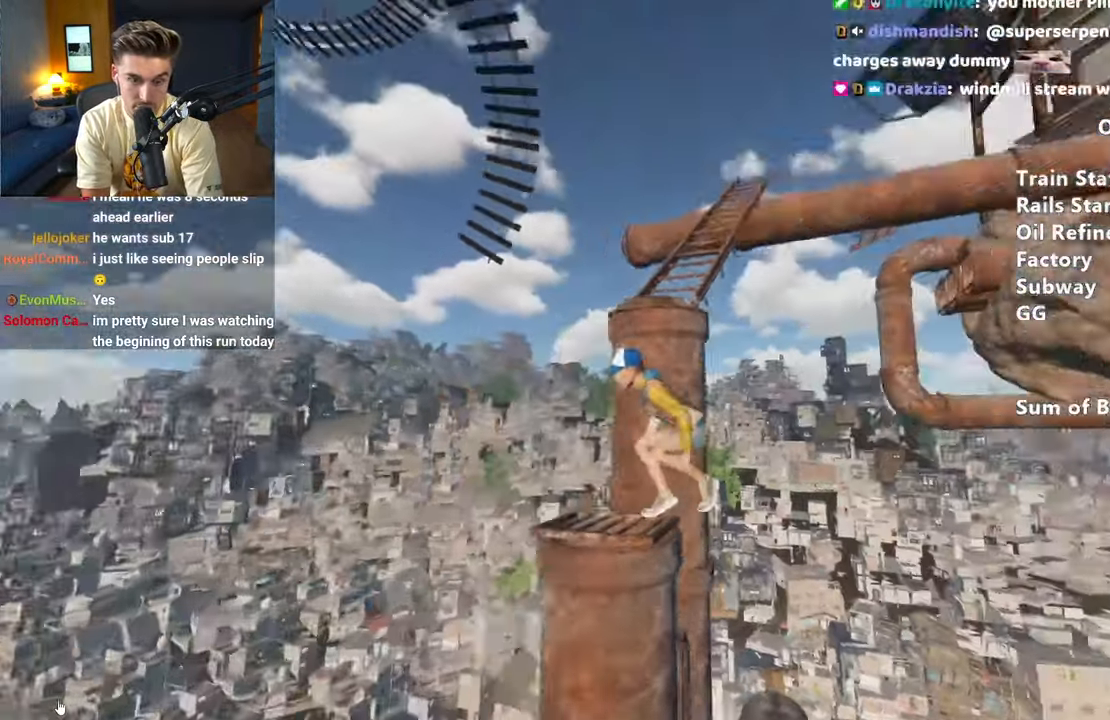
{"keys": ["a", "shift", "space", "w"], "mouse": [], "events": [[50, "space", "down"], [133, "a", "down"], [133, "space", "up"], [283, "space", "down"], [367, "space", "up"], [417, "space", "down"]]}
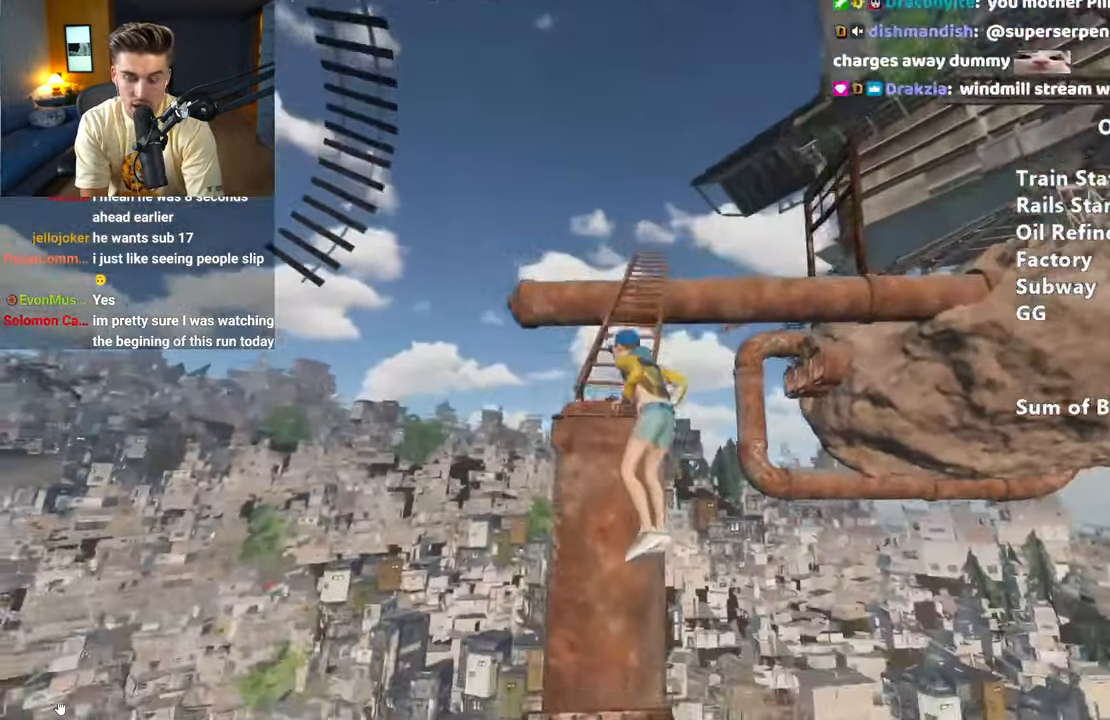
{"keys": ["shift", "w"], "mouse": [], "events": [[17, "a", "up"], [67, "space", "up"], [150, "space", "down"], [250, "space", "up"]]}
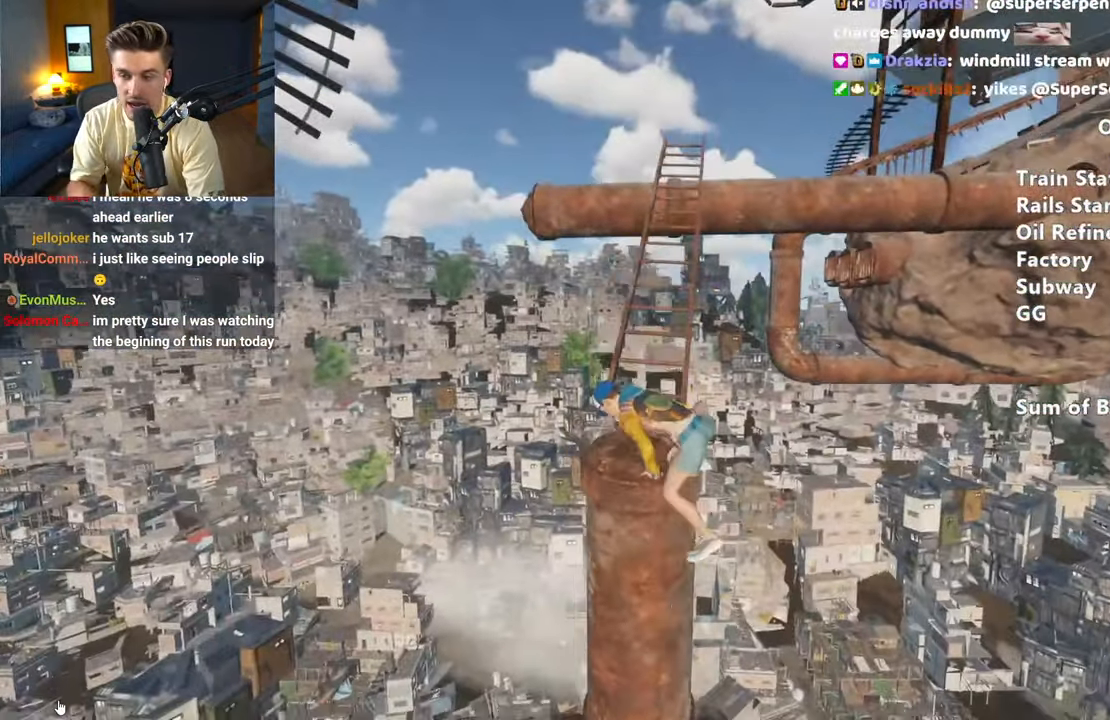
{"keys": ["shift", "w"], "mouse": [], "events": []}
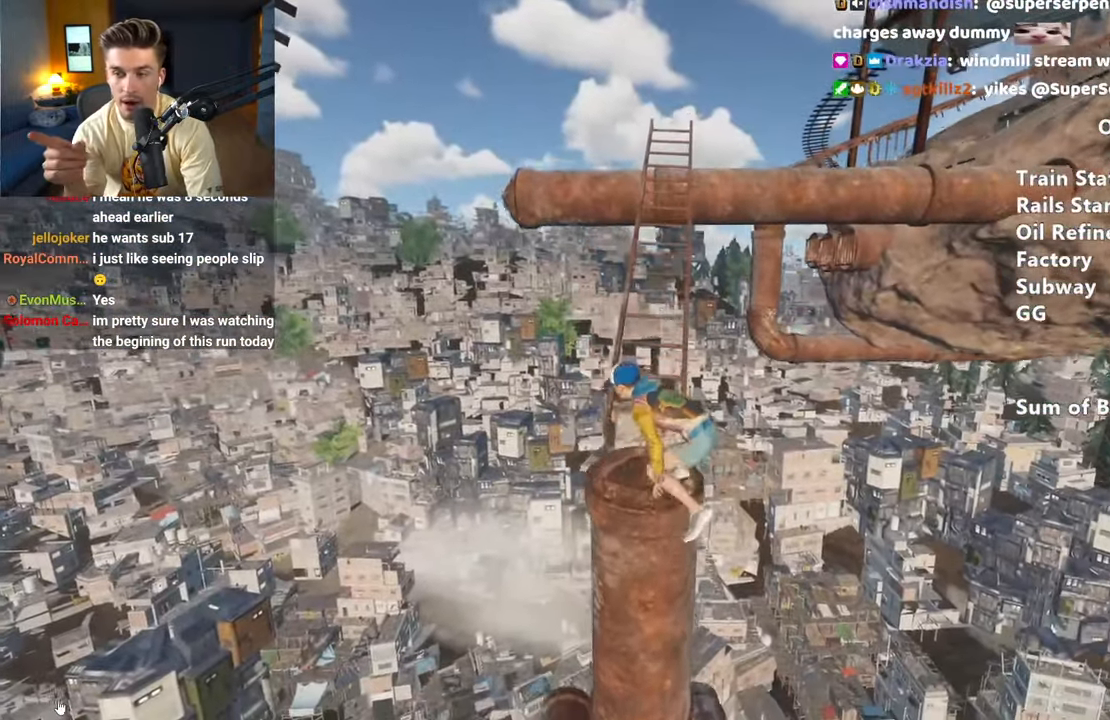
{"keys": ["shift", "w"], "mouse": [], "events": []}
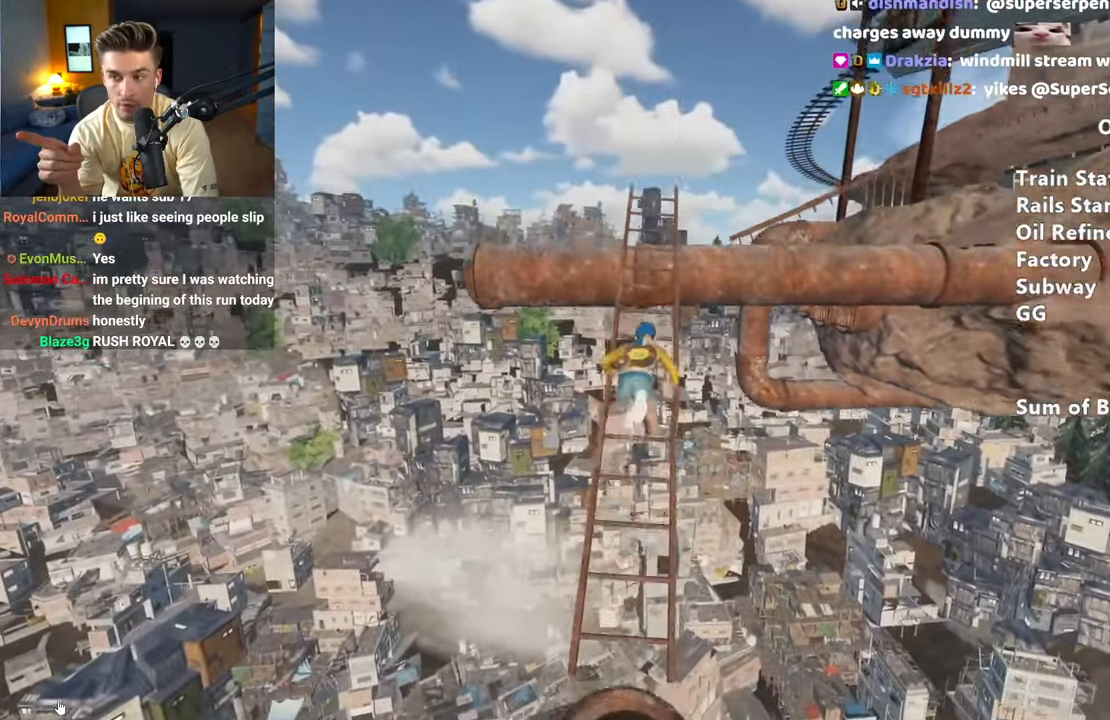
{"keys": ["d", "shift"], "mouse": [], "events": [[200, "d", "down"], [200, "w", "up"], [300, "space", "down"], [433, "space", "up"]]}
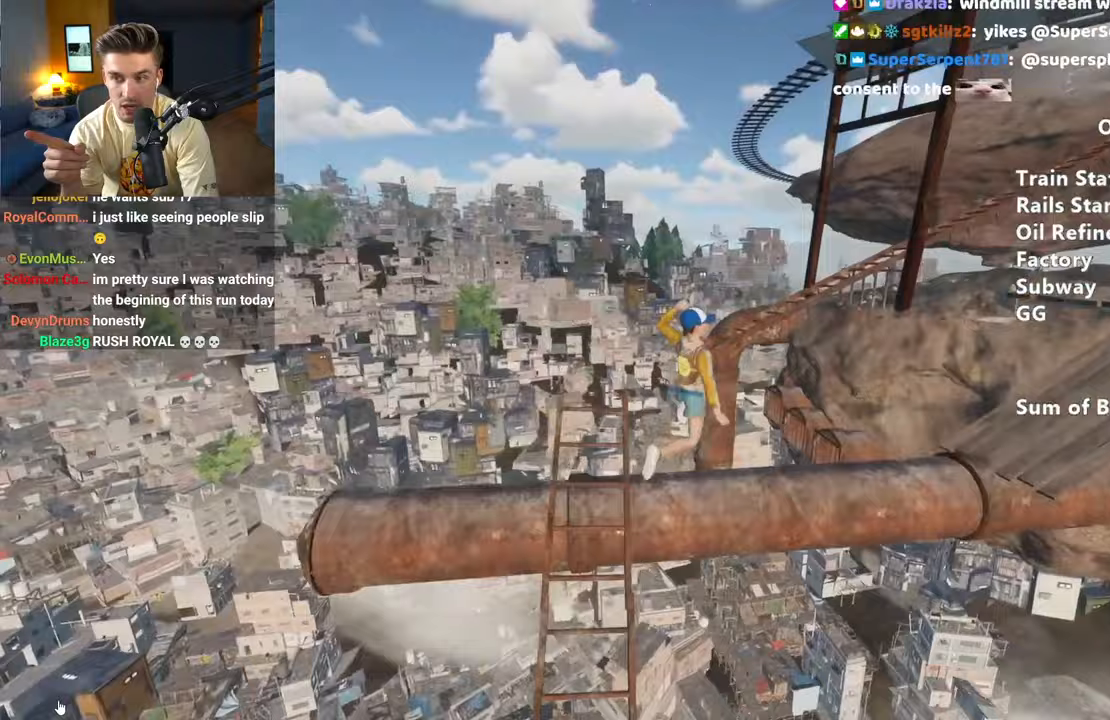
{"keys": ["d", "shift"], "mouse": [], "events": []}
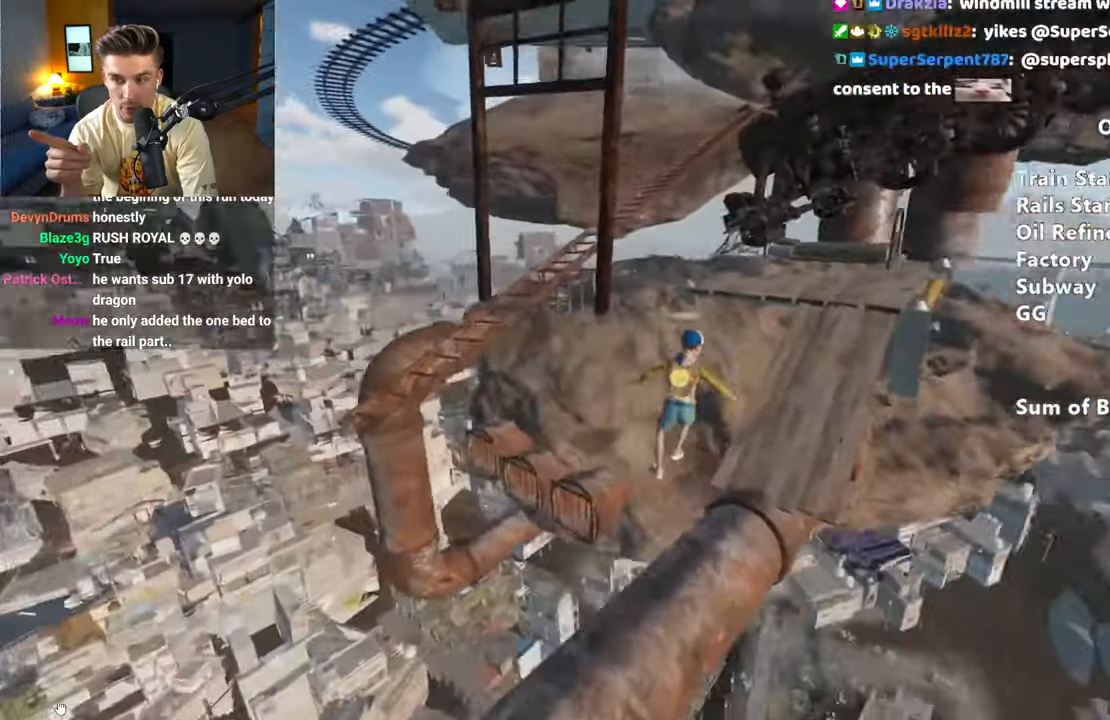
{"keys": ["d", "shift", "w"], "mouse": [], "events": [[183, "w", "down"]]}
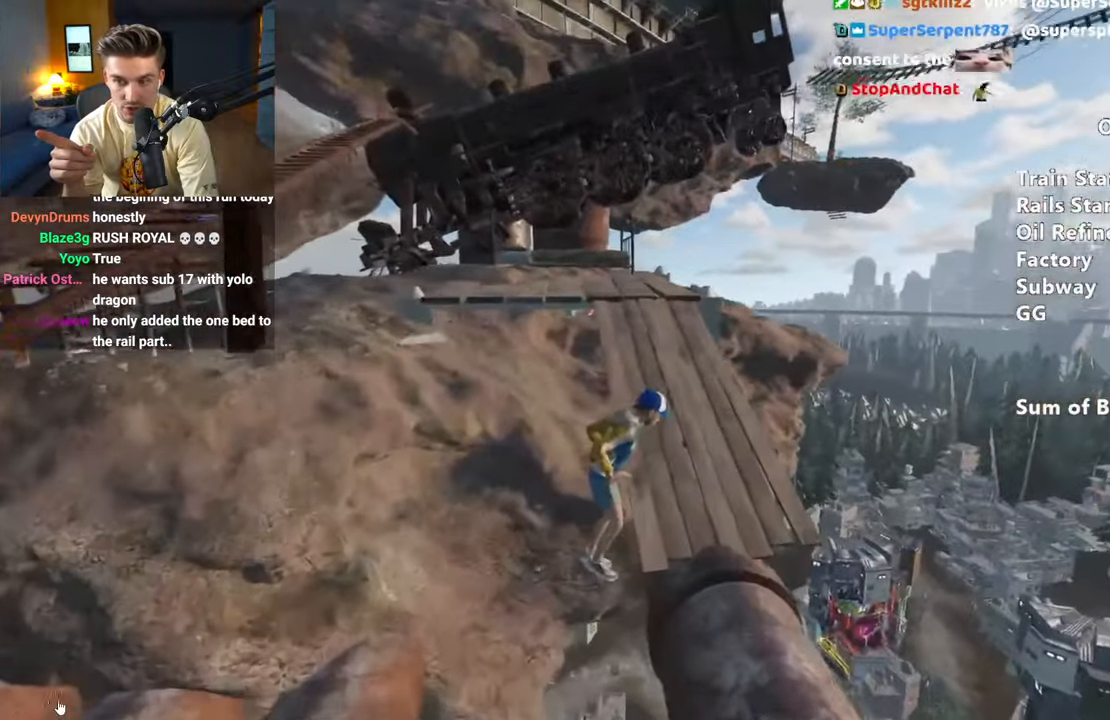
{"keys": ["shift", "w"], "mouse": [], "events": [[117, "d", "up"]]}
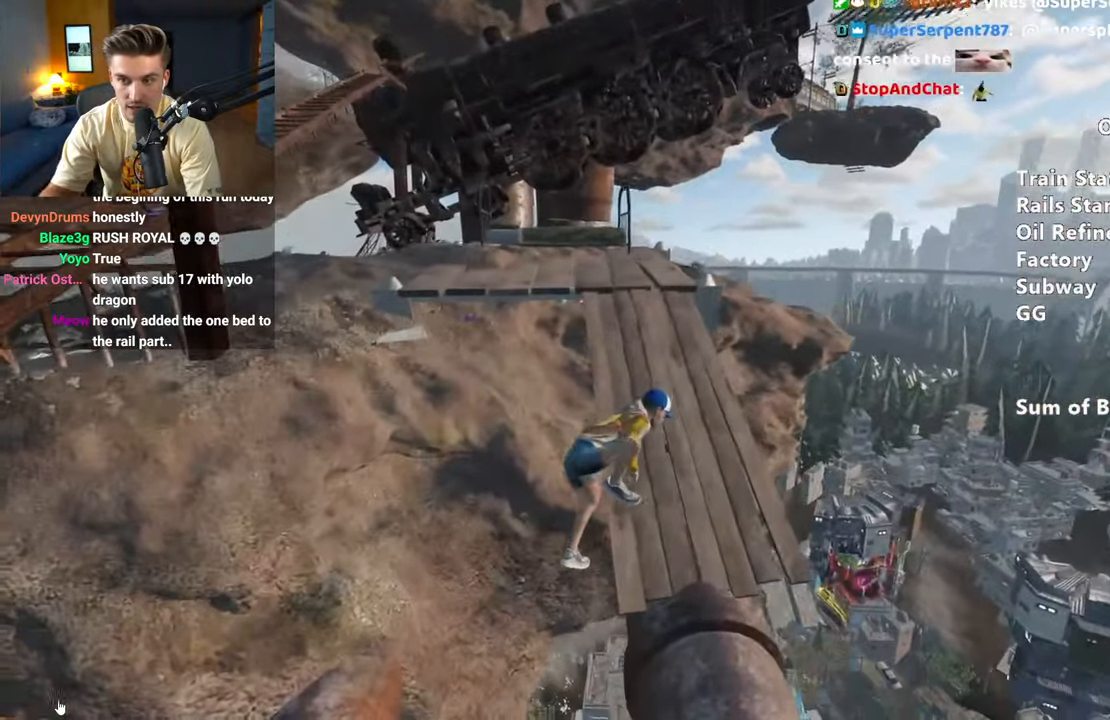
{"keys": ["shift", "w"], "mouse": [], "events": [[217, "d", "down"], [317, "d", "up"]]}
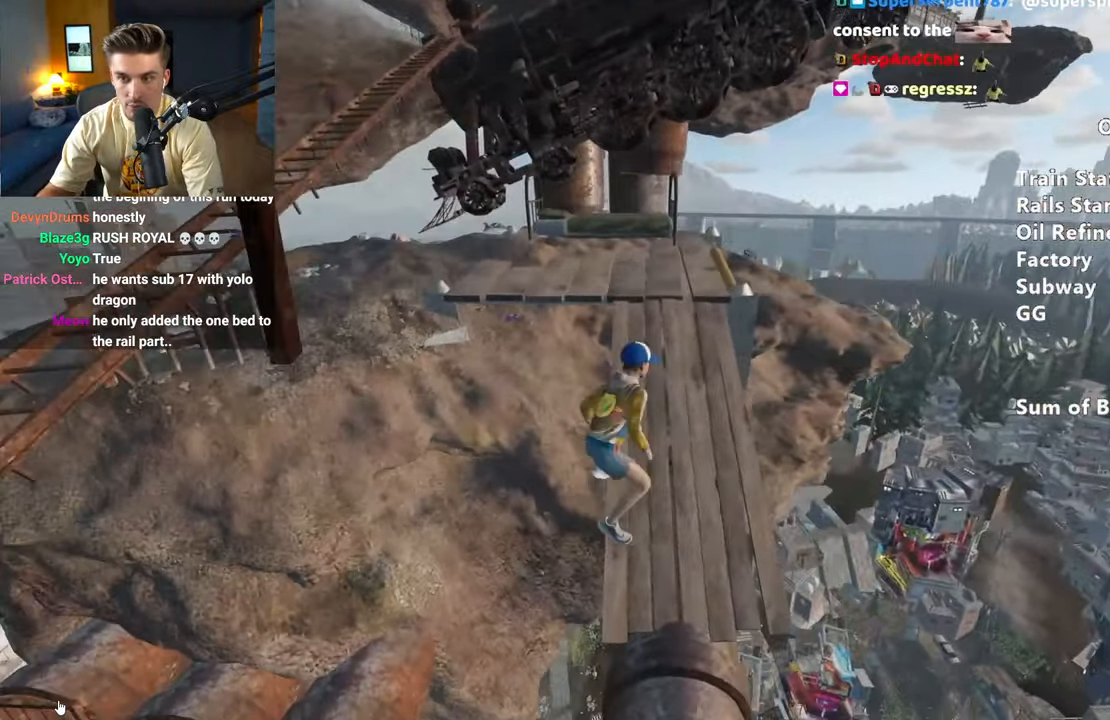
{"keys": ["a", "shift", "w"], "mouse": [], "events": [[50, "d", "down"], [100, "d", "up"], [283, "a", "down"]]}
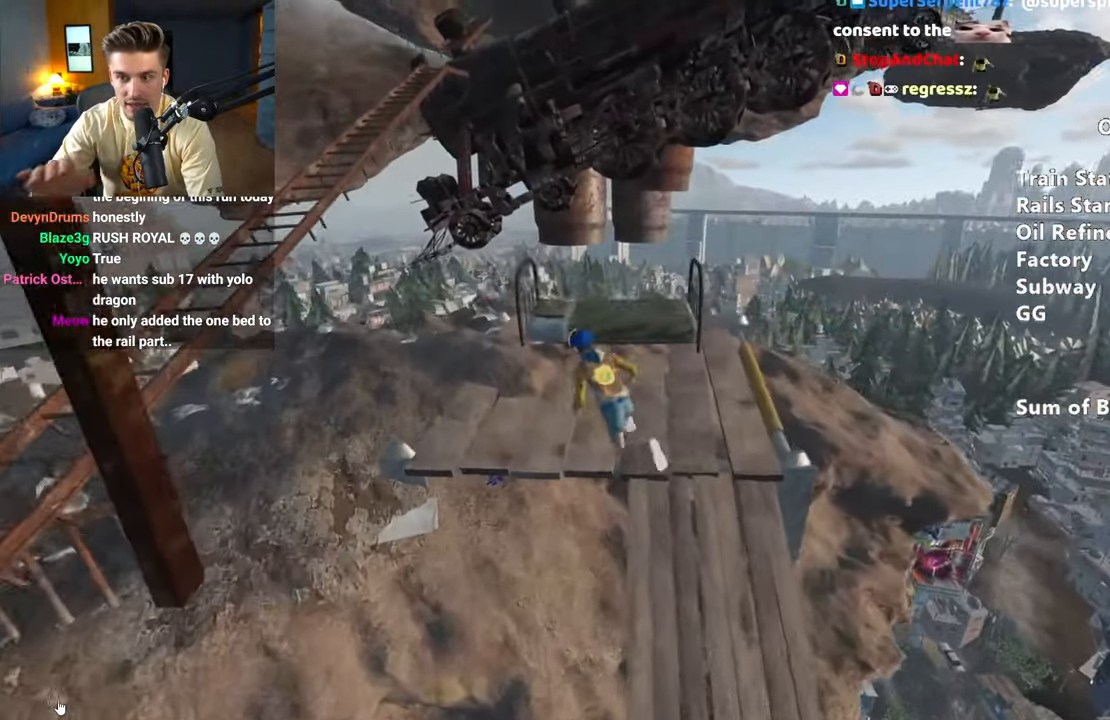
{"keys": ["shift", "w"], "mouse": [], "events": [[67, "a", "up"], [400, "d", "down"], [483, "d", "up"]]}
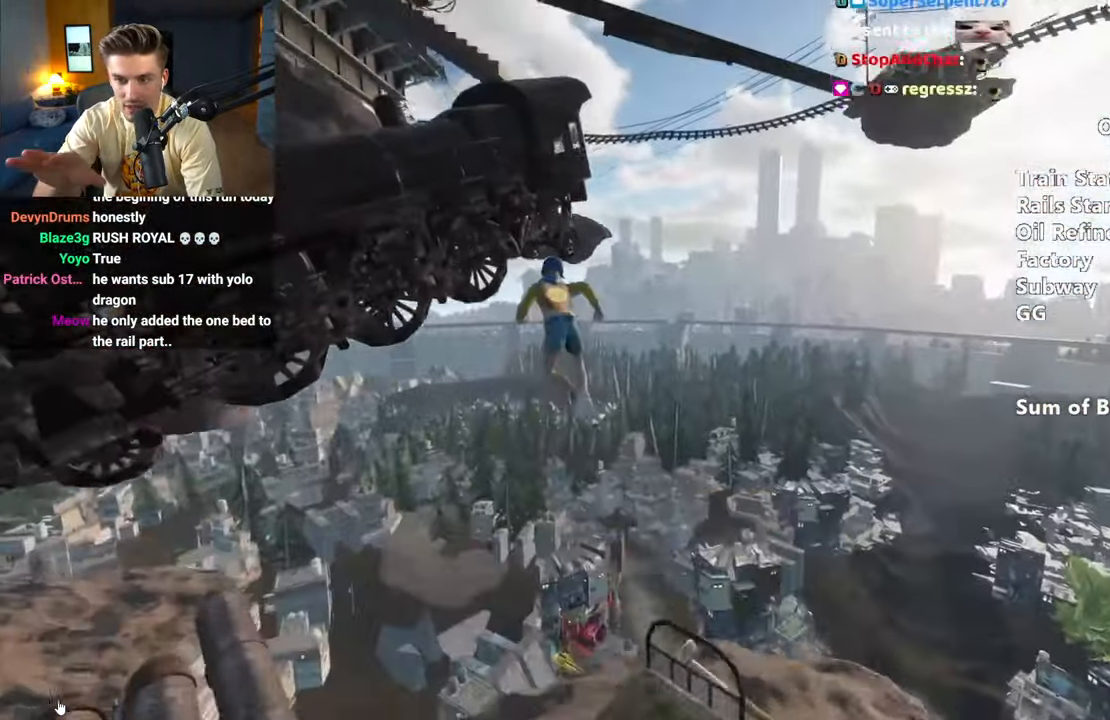
{"keys": ["d", "shift", "w"], "mouse": [], "events": [[33, "d", "down"]]}
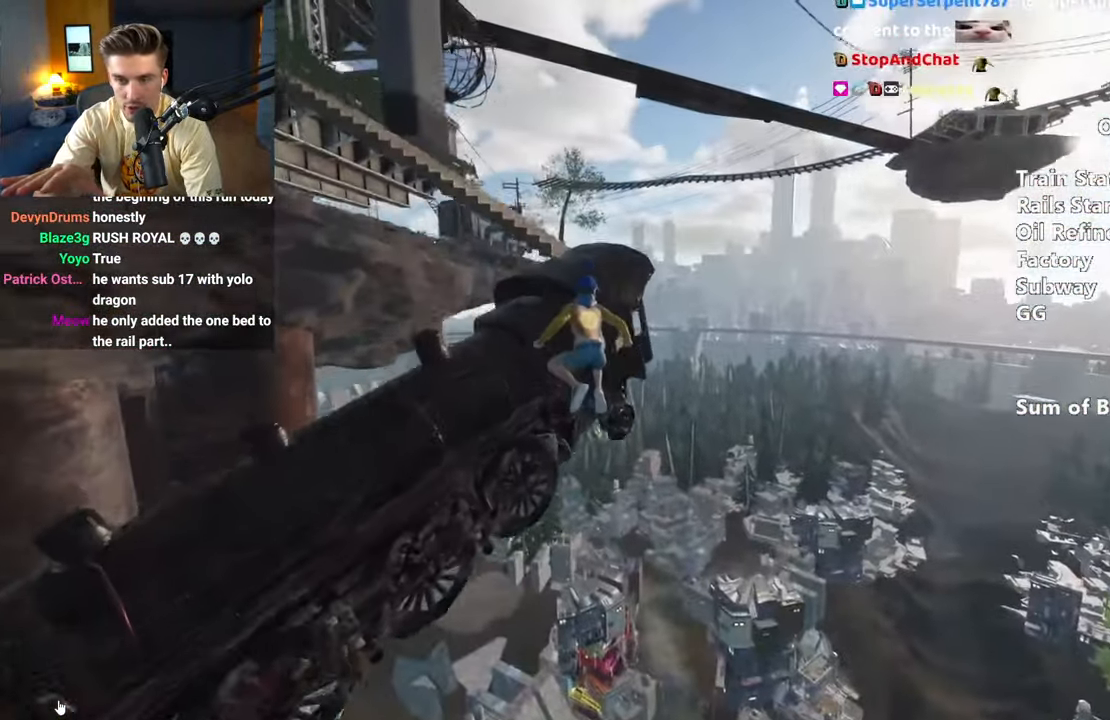
{"keys": ["shift", "w"], "mouse": [], "events": [[50, "d", "up"]]}
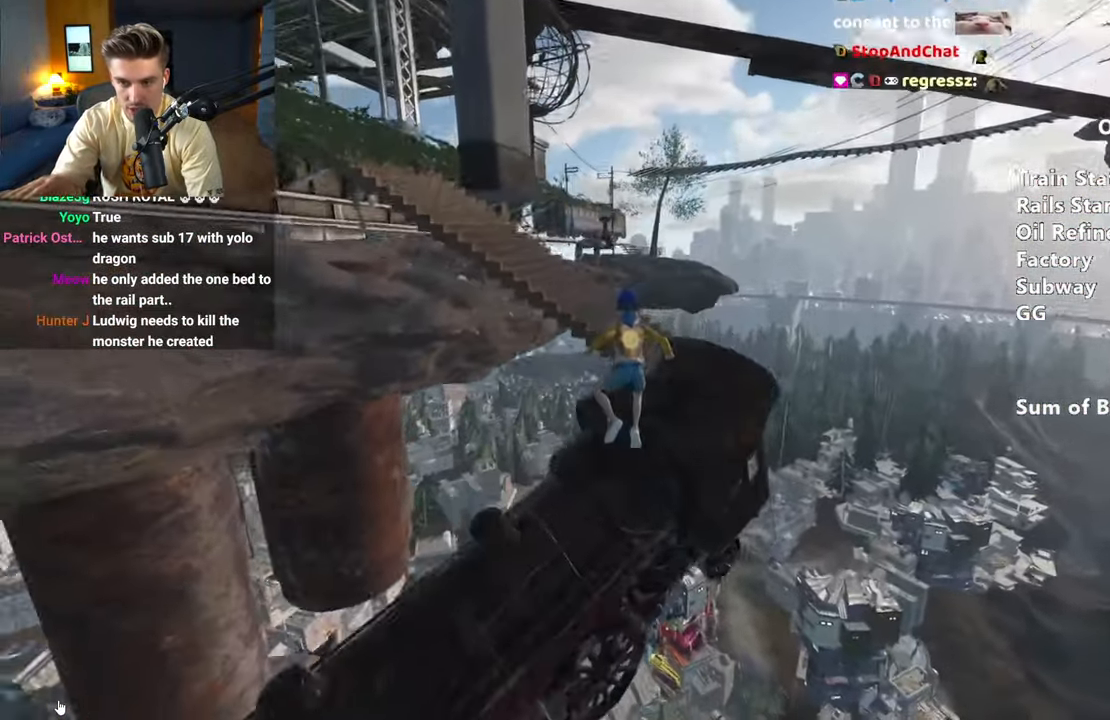
{"keys": ["shift", "w"], "mouse": [], "events": [[67, "d", "down"], [150, "d", "up"]]}
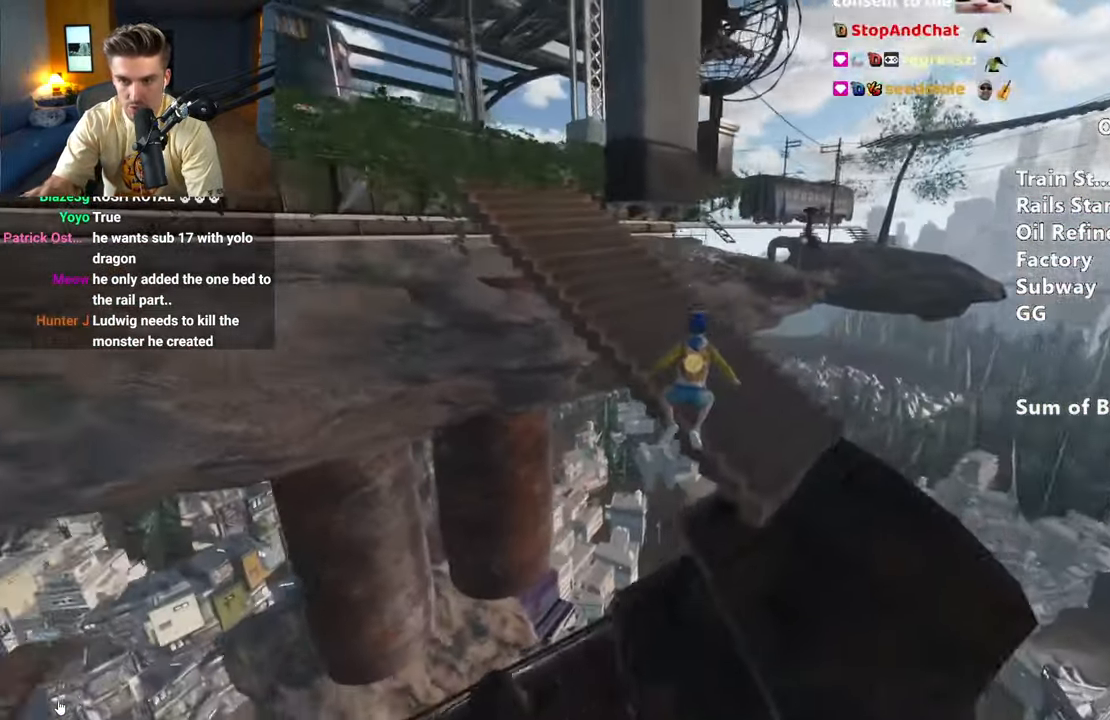
{"keys": ["shift", "w"], "mouse": [], "events": []}
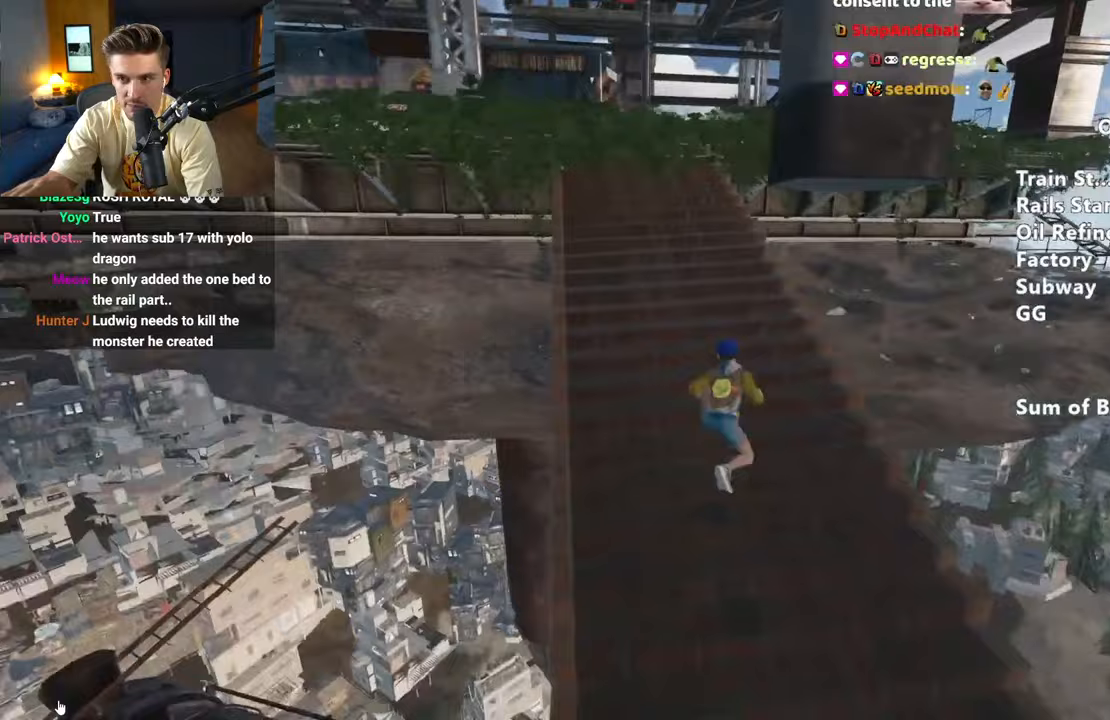
{"keys": ["shift", "w"], "mouse": [], "events": []}
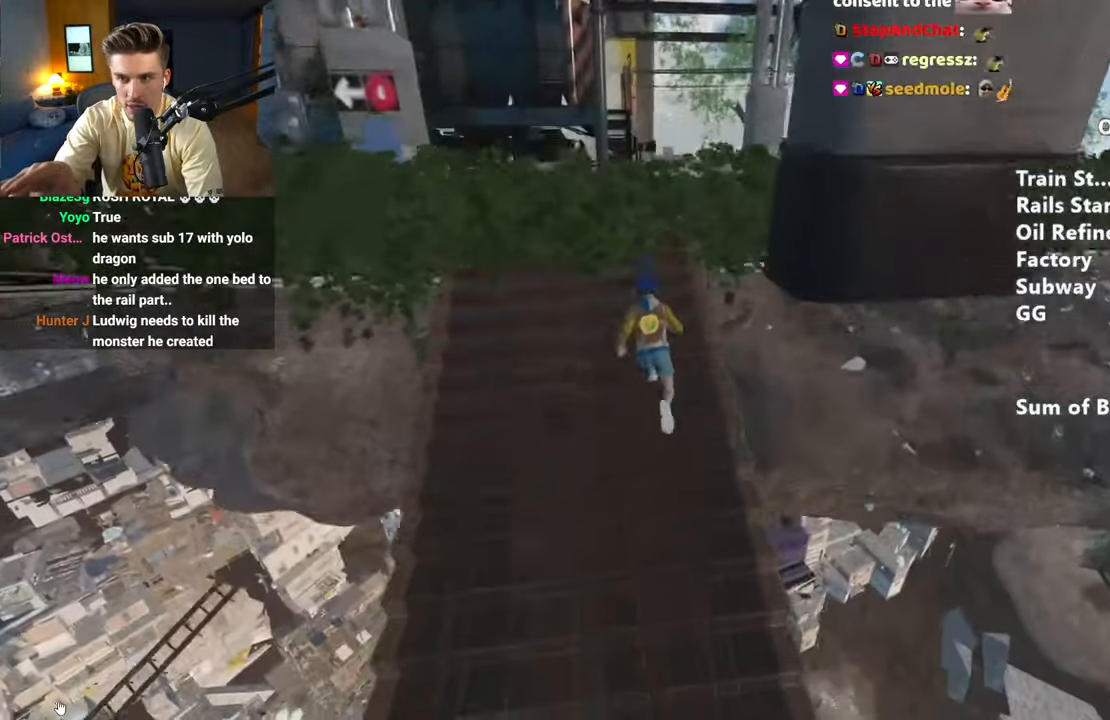
{"keys": ["shift", "w"], "mouse": [], "events": [[200, "w", "up"], [300, "space", "down"], [383, "space", "up"], [383, "w", "down"]]}
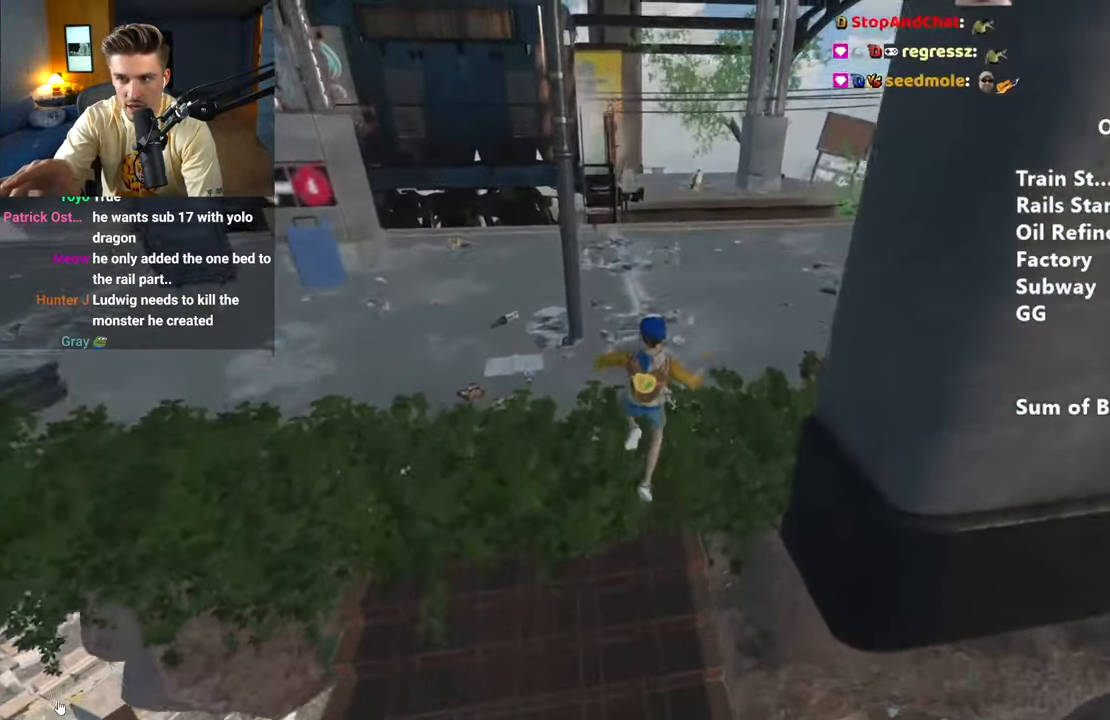
{"keys": ["shift", "w"], "mouse": [], "events": []}
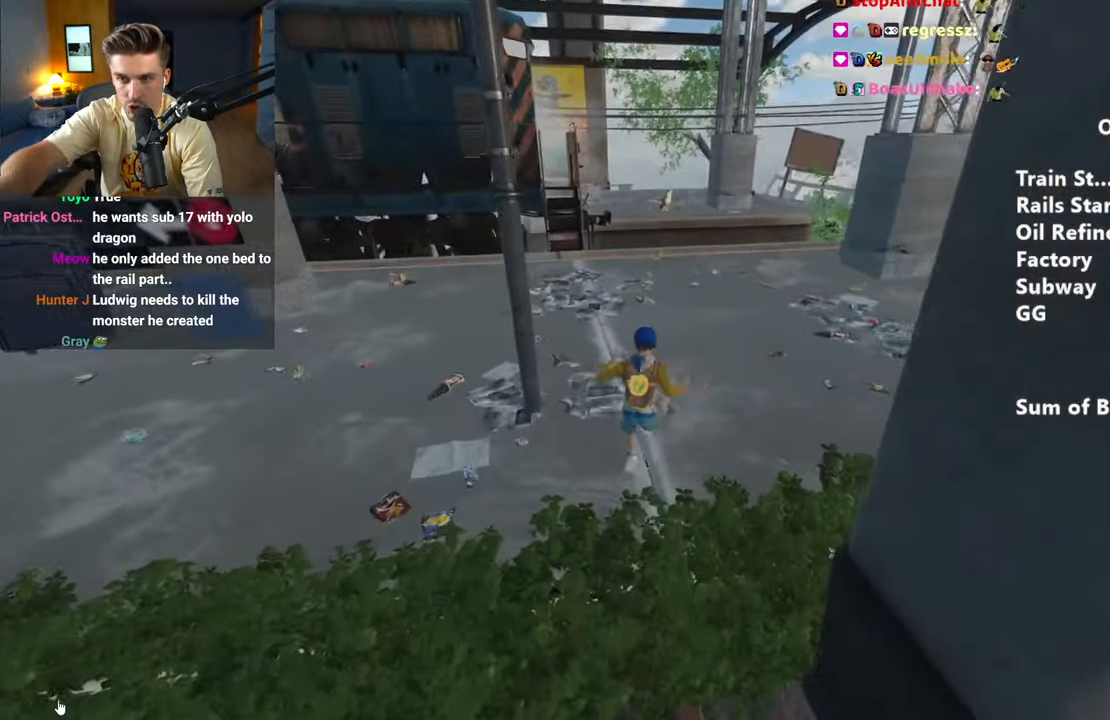
{"keys": ["shift", "w"], "mouse": [], "events": []}
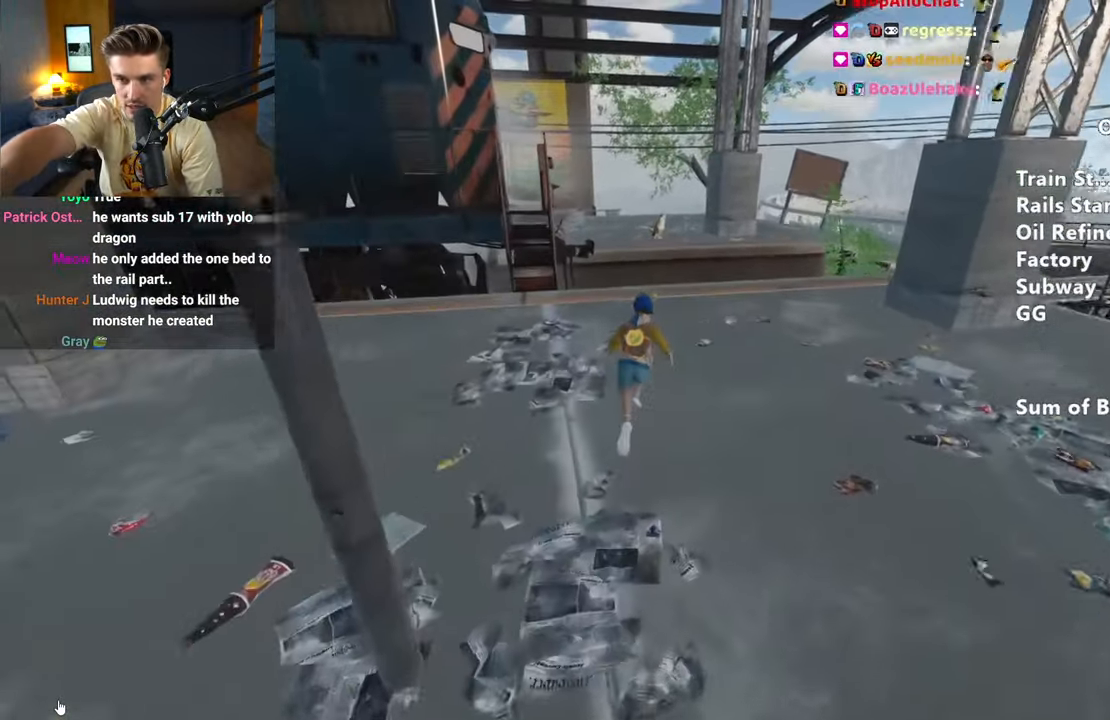
{"keys": ["shift", "w"], "mouse": [], "events": []}
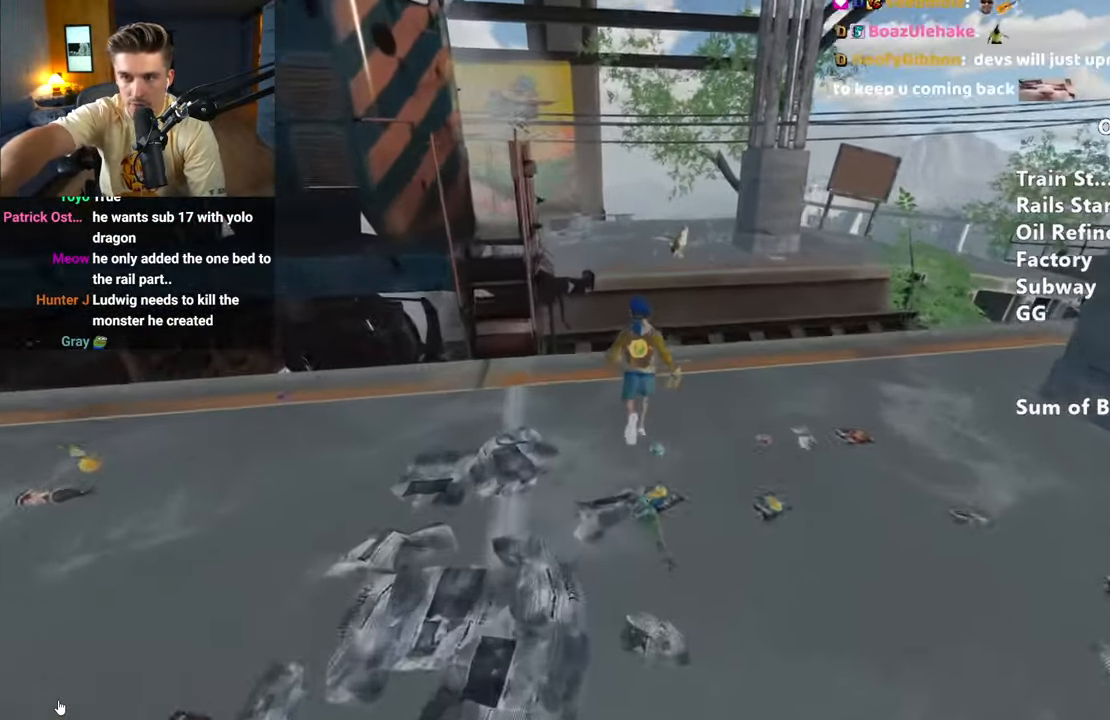
{"keys": ["shift", "w"], "mouse": [], "events": [[217, "space", "down"], [317, "space", "up"]]}
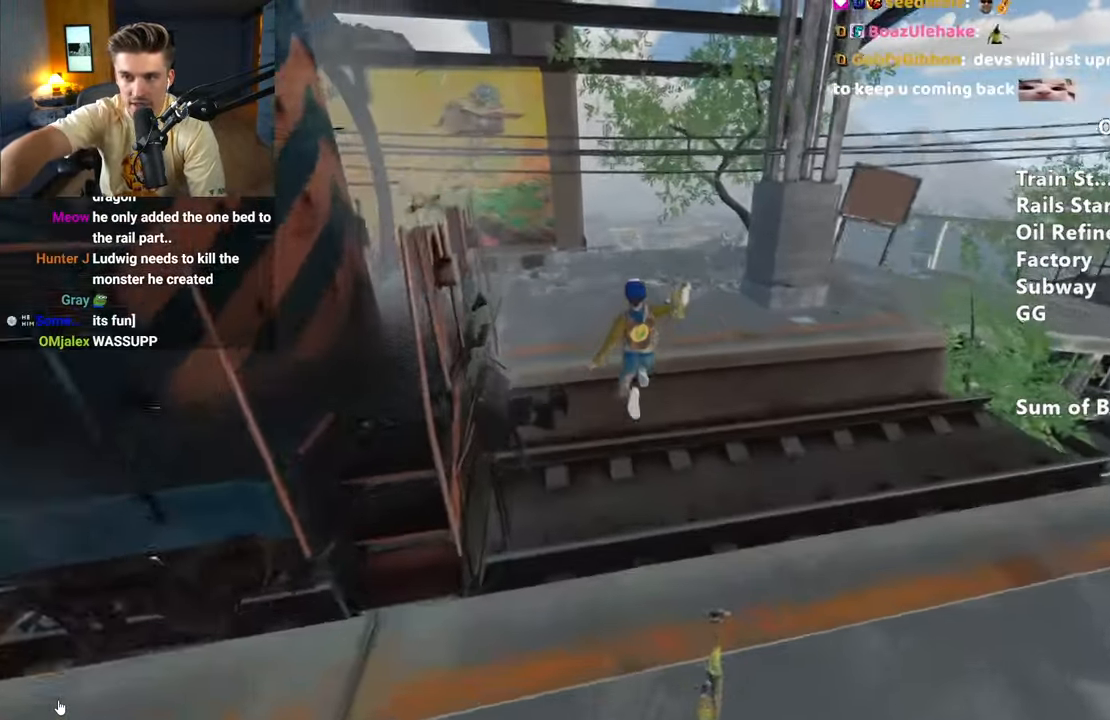
{"keys": ["shift", "w"], "mouse": [], "events": []}
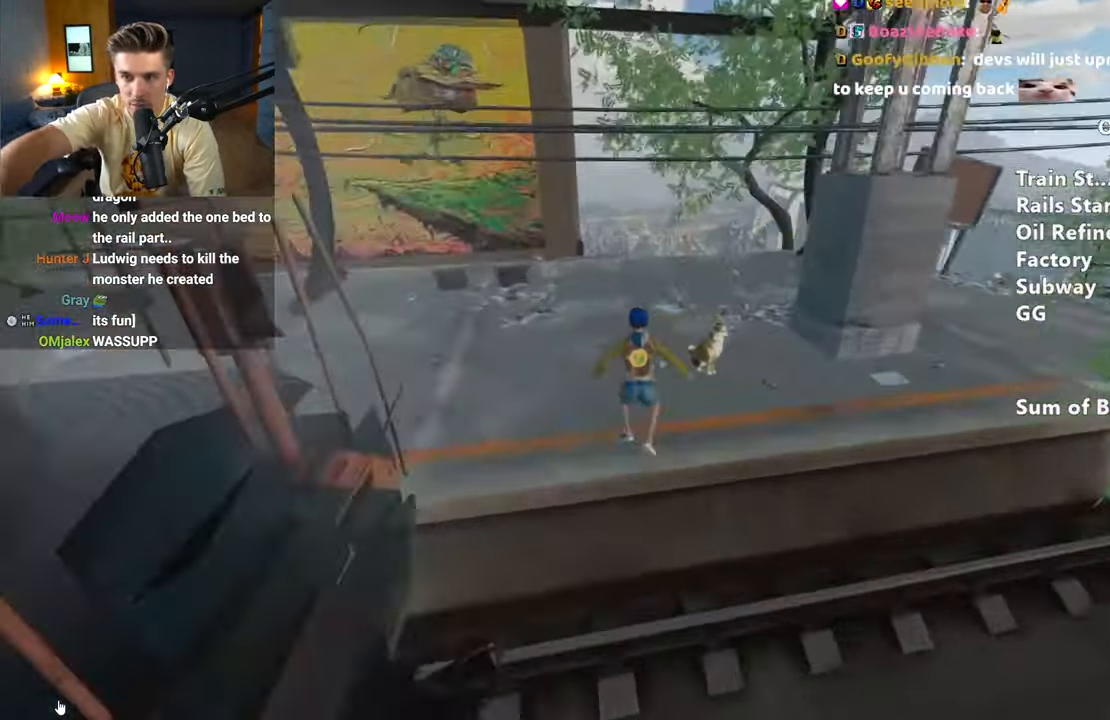
{"keys": ["shift", "w"], "mouse": [], "events": []}
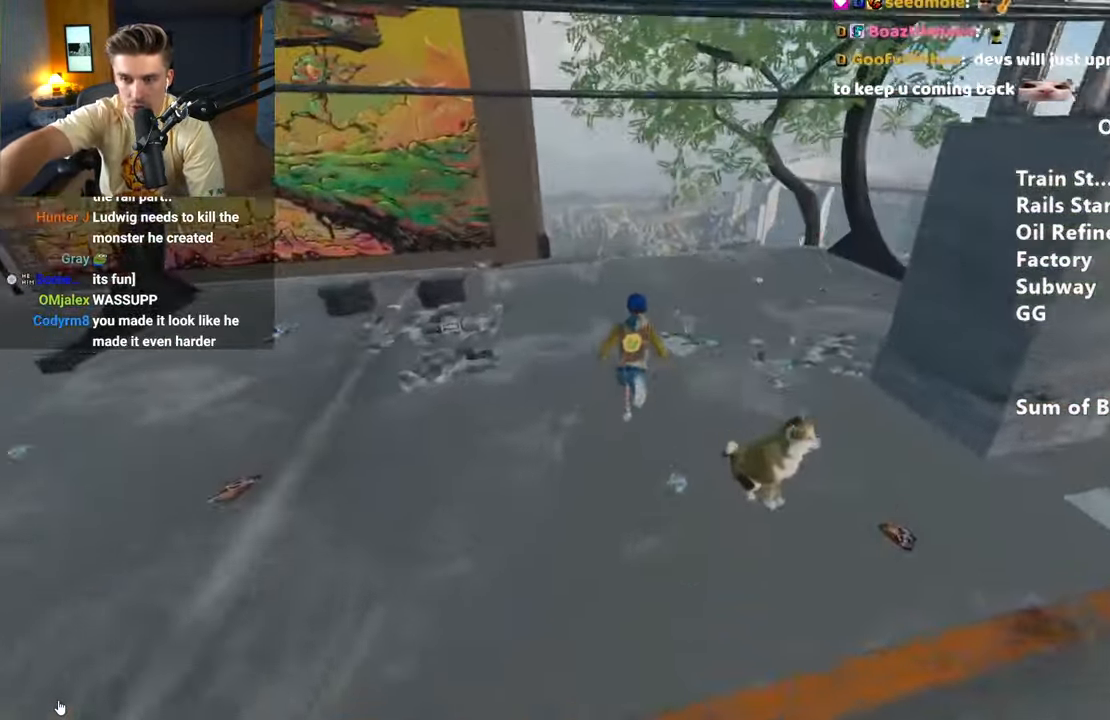
{"keys": ["shift", "w"], "mouse": [], "events": []}
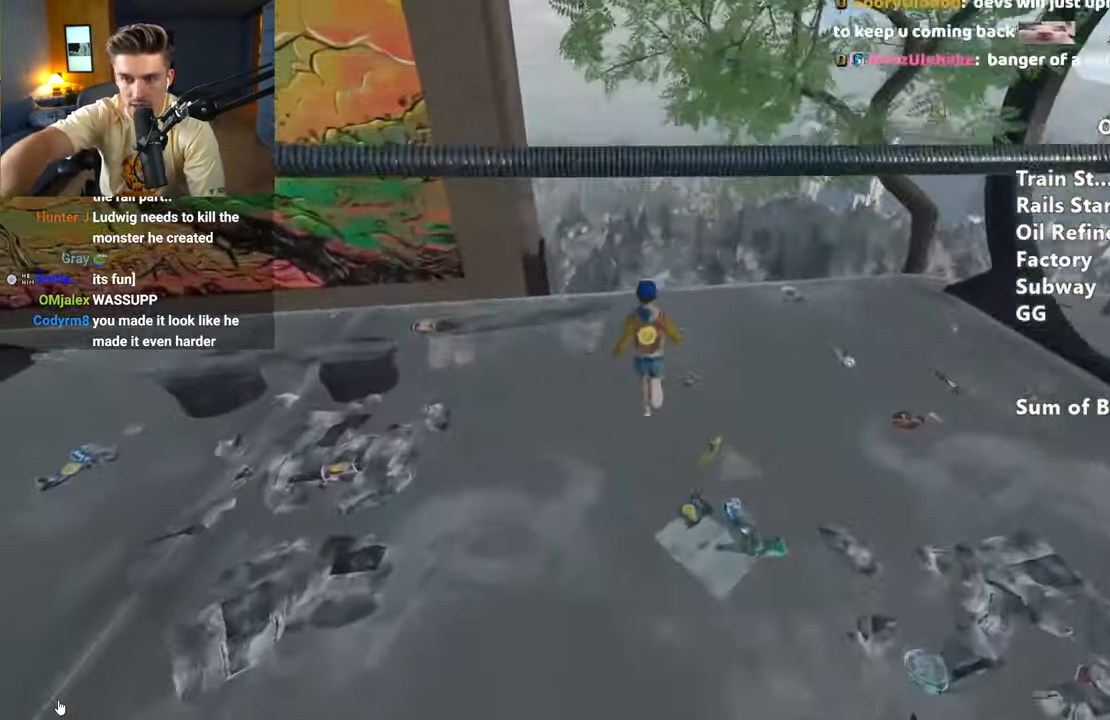
{"keys": [], "mouse": []}
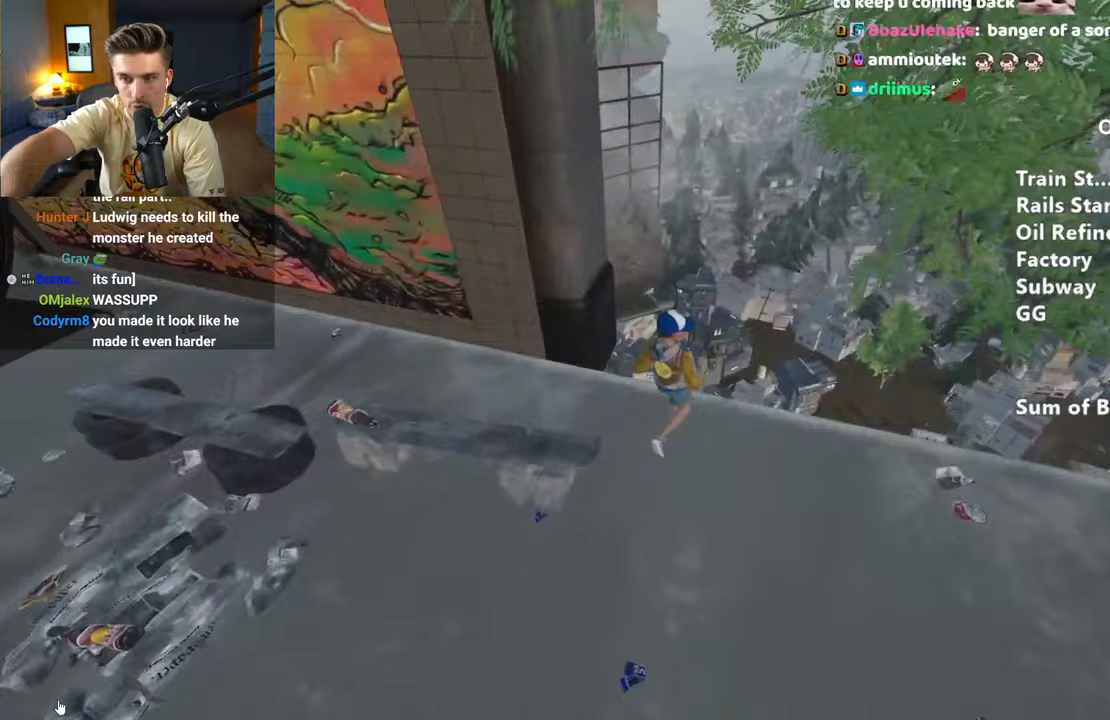
{"keys": ["shift", "w"], "mouse": [], "events": [[83, "shift", "down"], [117, "w", "down"], [250, "space", "down"], [350, "space", "up"]]}
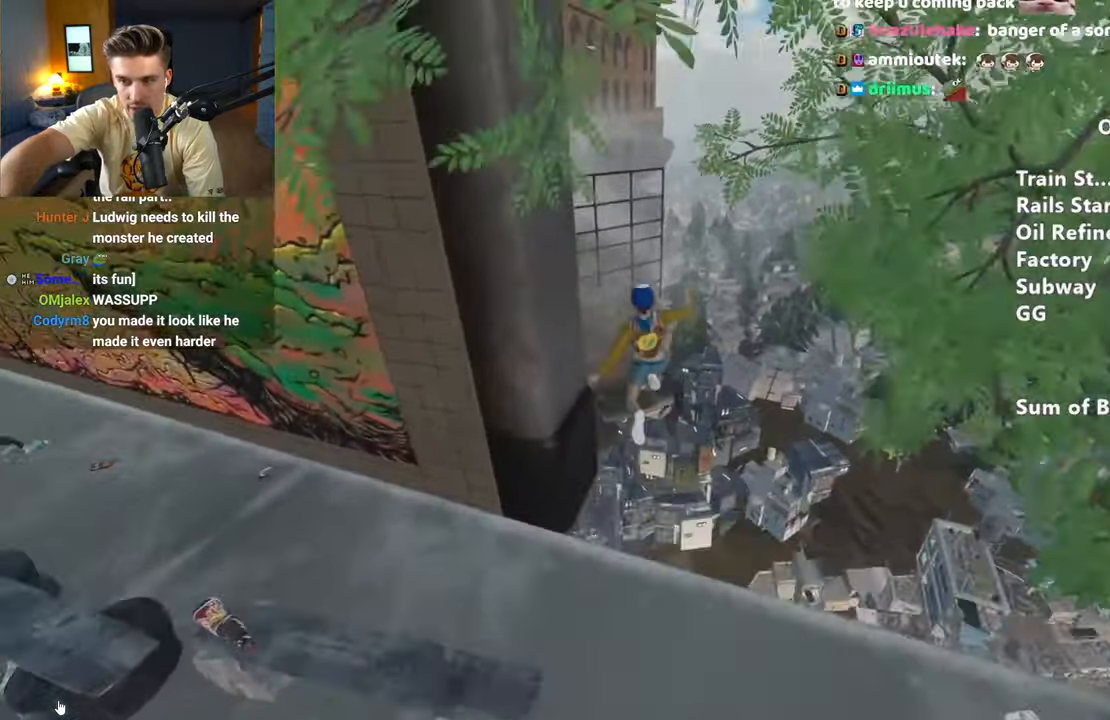
{"keys": ["shift", "w"], "mouse": [], "events": []}
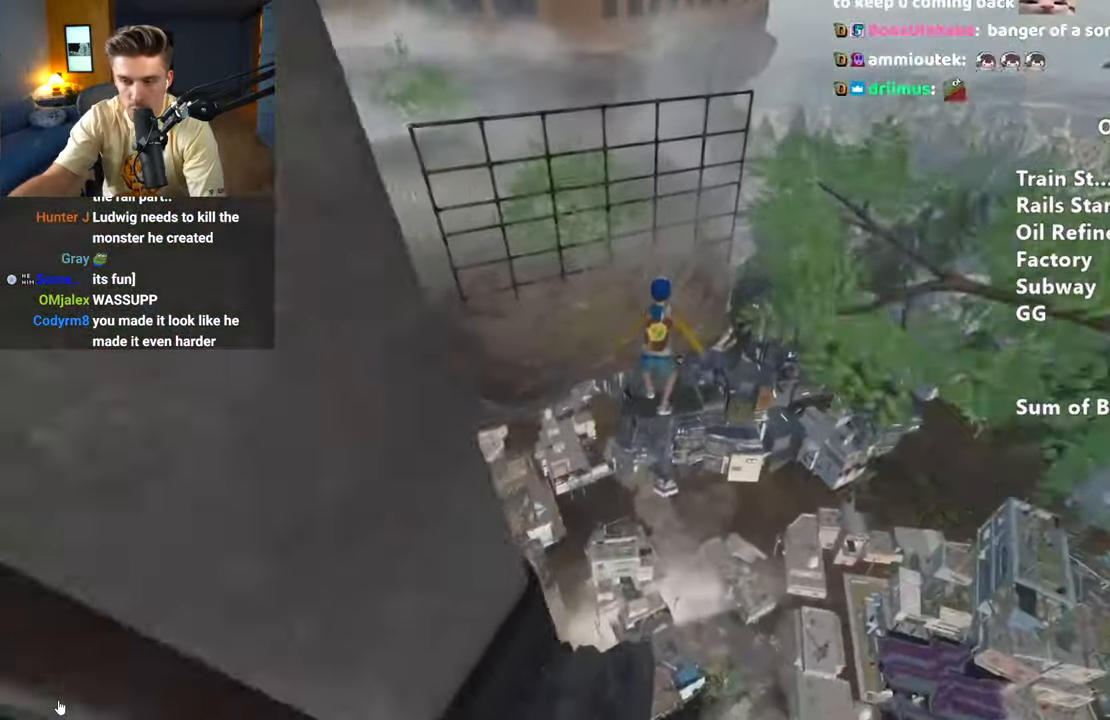
{"keys": ["s", "shift"], "mouse": [], "events": [[50, "w", "up"], [417, "s", "down"]]}
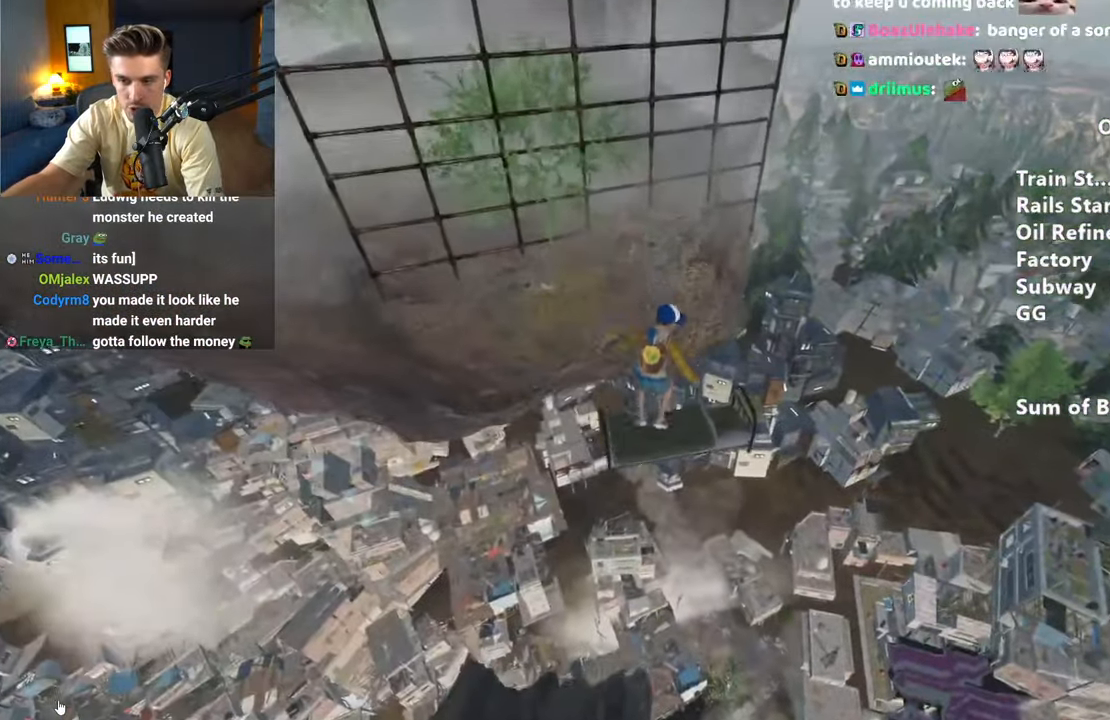
{"keys": ["shift", "w"], "mouse": [], "events": [[117, "a", "down"], [150, "s", "up"], [283, "w", "down"], [400, "a", "up"]]}